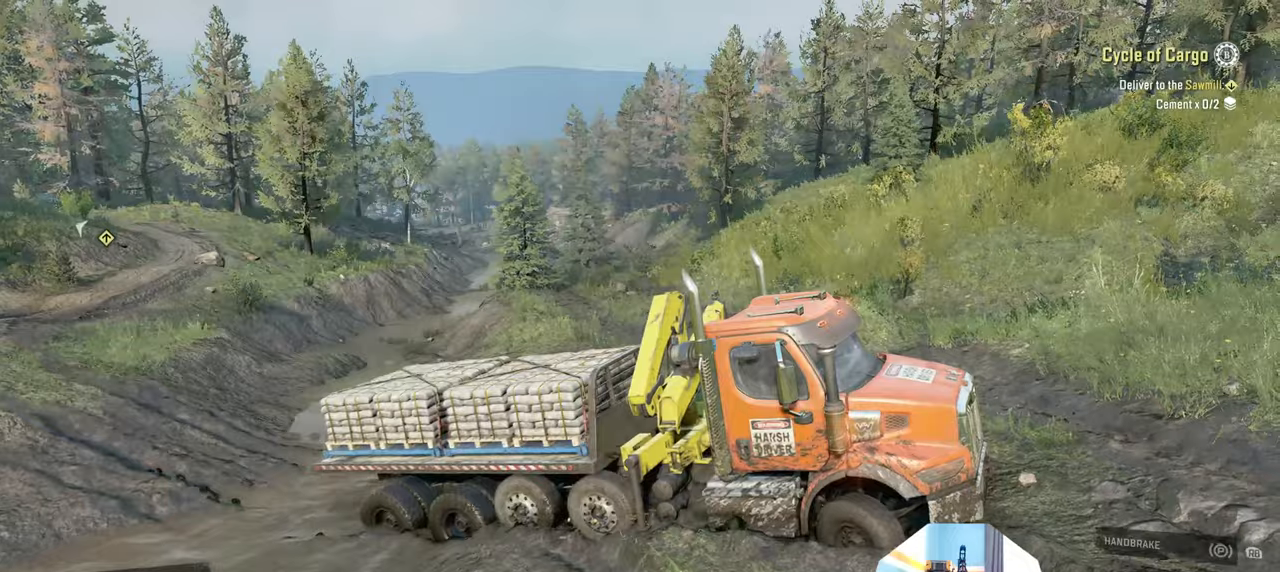
Gameplay with a controller (Xbox layout); each line is a JSON object with the inputs held at the frame after it. "events" lists button and stick changes between this image and that frame as [ms after this image, input, new state], when the widget could be followed in between.
{"buttons": ["R2"], "left_stick": "center", "right_stick": "down-right", "events": [[34, "left_stick", "center"], [234, "R2", "down"]]}
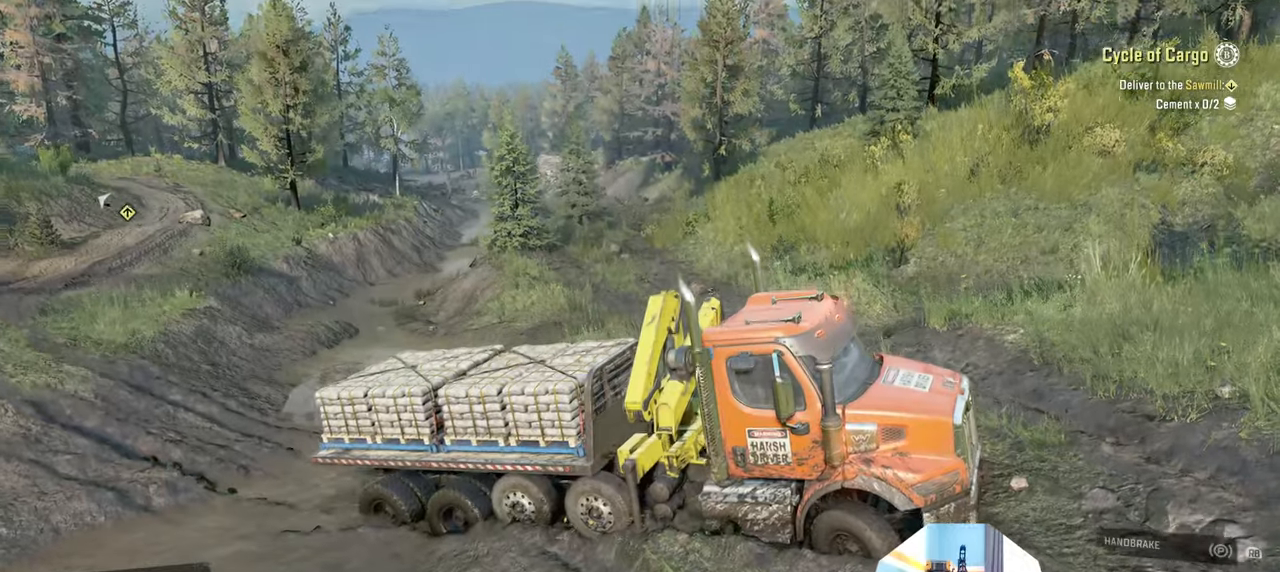
{"buttons": ["L1", "R2"], "left_stick": "center", "right_stick": "left", "events": [[434, "L1", "down"], [467, "right_stick", "left"]]}
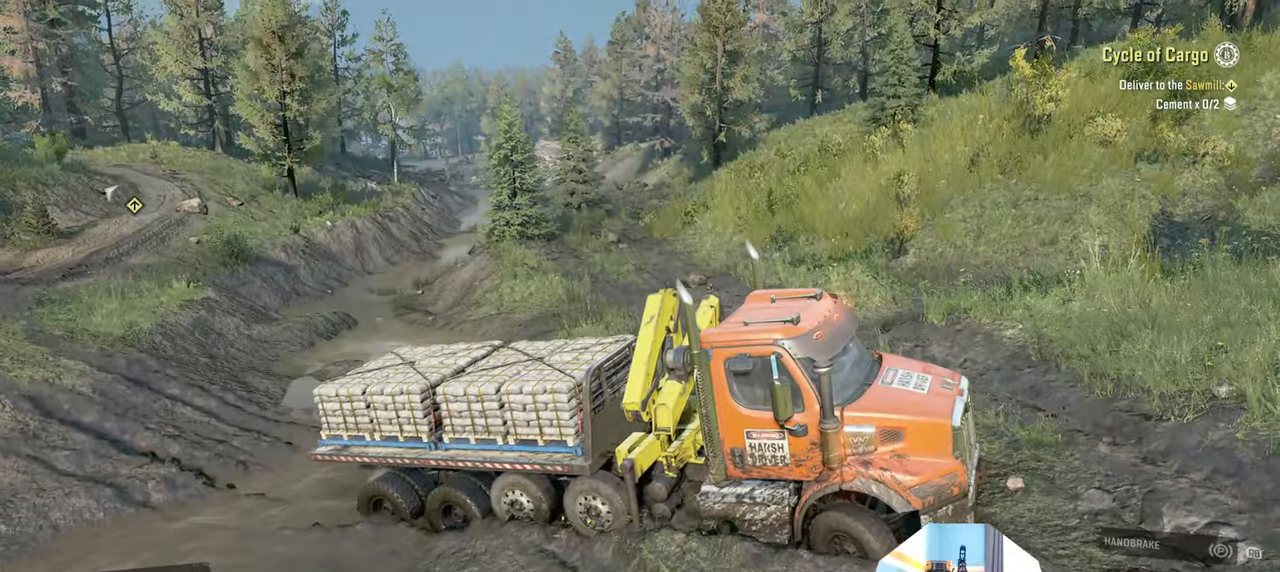
{"buttons": ["R2"], "left_stick": "center", "right_stick": "center", "events": [[67, "L1", "up"], [167, "right_stick", "center"]]}
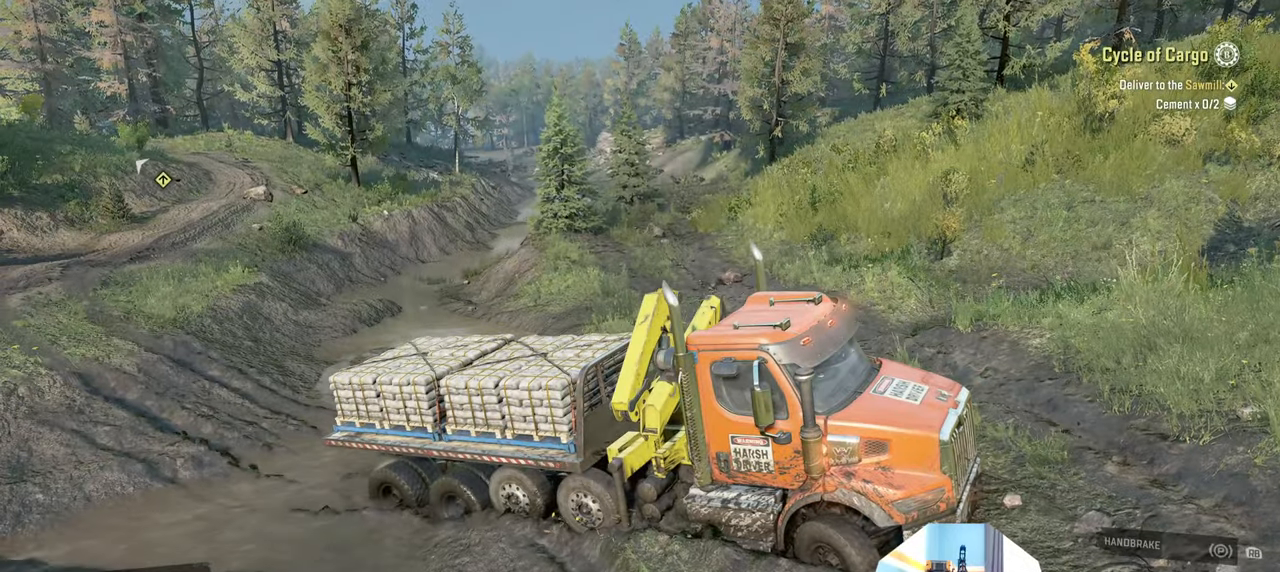
{"buttons": ["R2"], "left_stick": "center", "right_stick": "center", "events": [[134, "right_stick", "right"], [234, "right_stick", "center"]]}
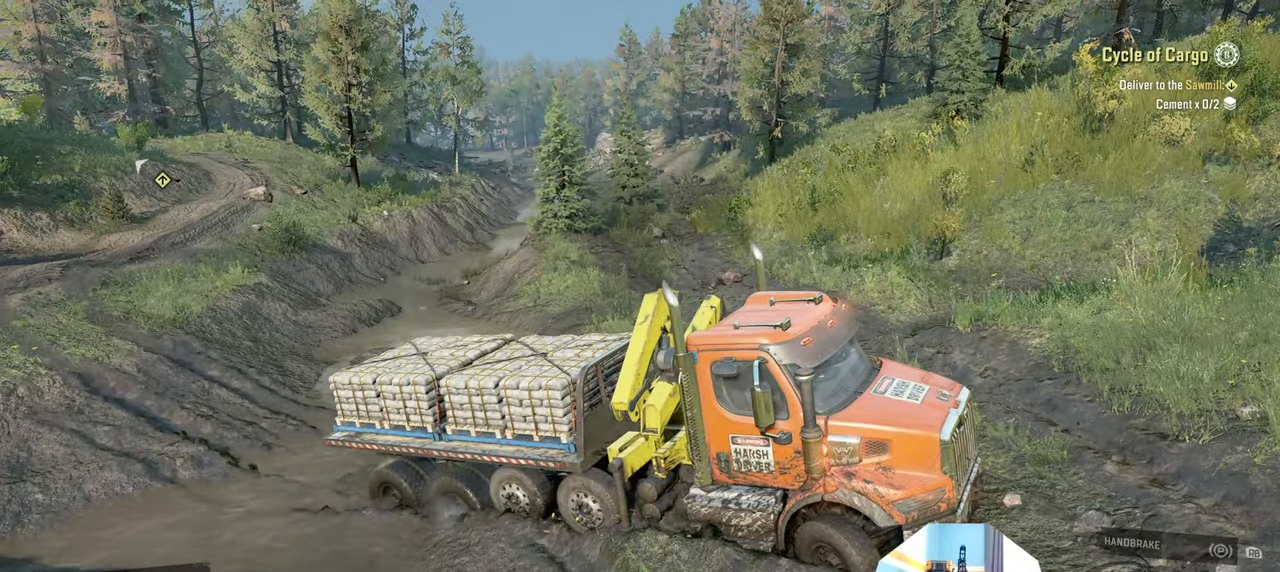
{"buttons": ["R2"], "left_stick": "center", "right_stick": "up-right", "events": [[34, "right_stick", "right"], [334, "right_stick", "up-right"]]}
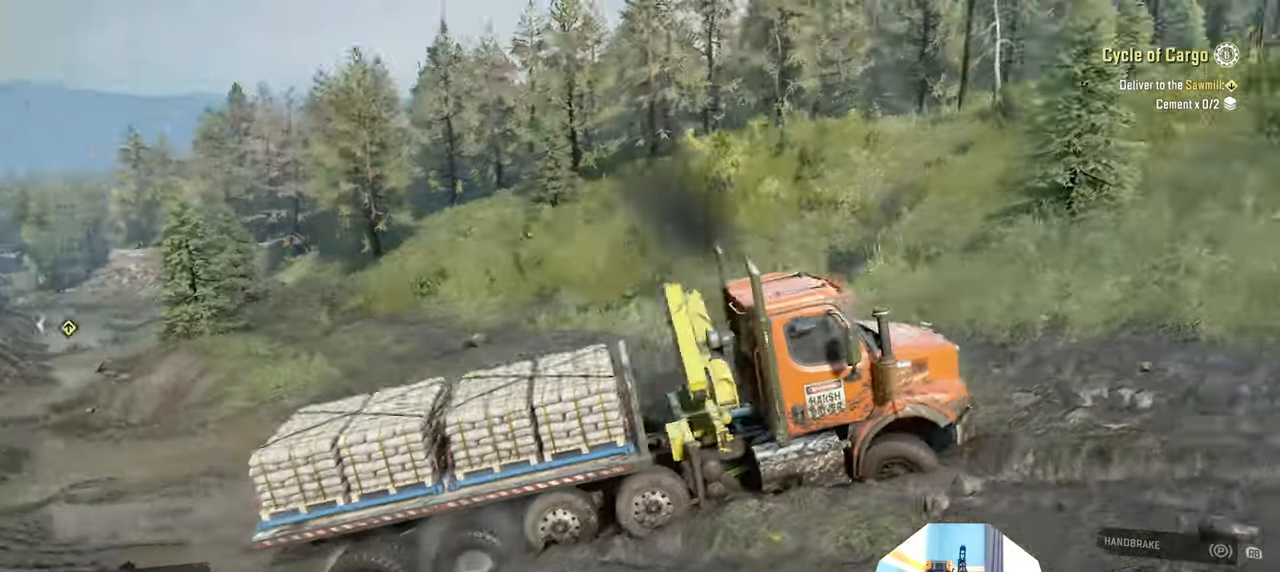
{"buttons": ["R2"], "left_stick": "center", "right_stick": "right", "events": [[67, "right_stick", "center"], [267, "right_stick", "right"]]}
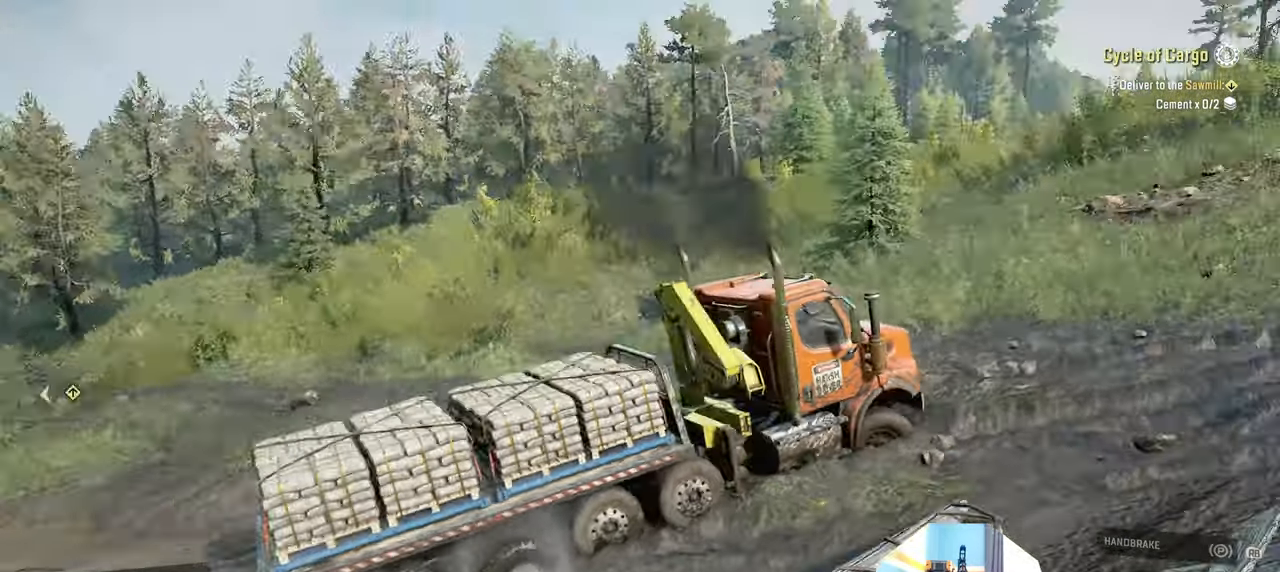
{"buttons": ["R2"], "left_stick": "center", "right_stick": "right", "events": []}
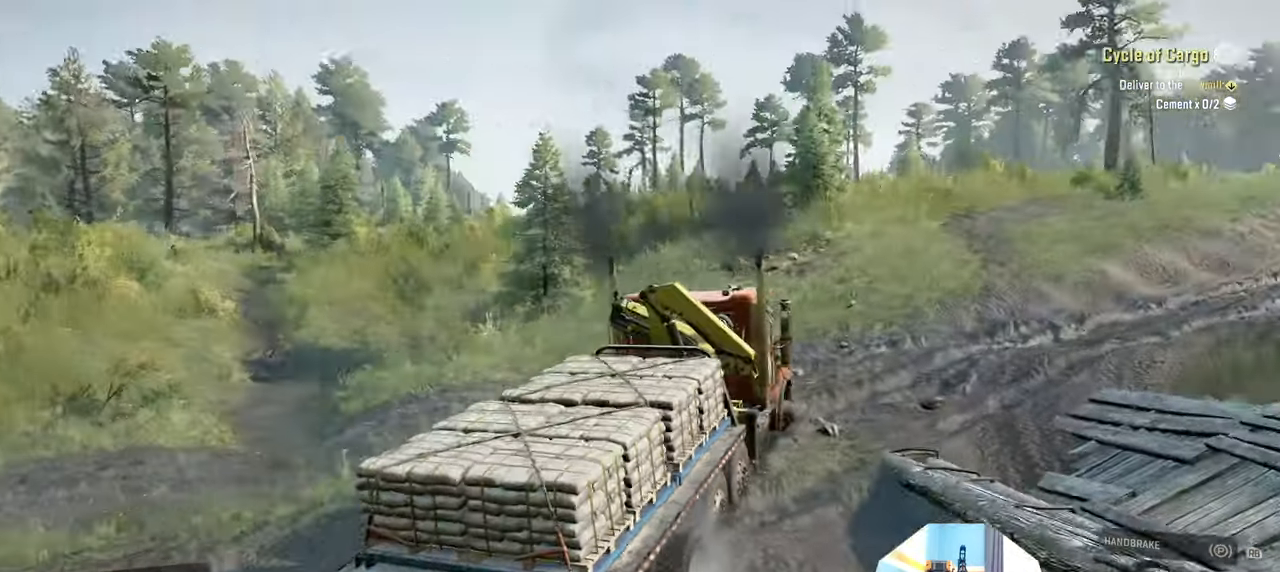
{"buttons": ["R2"], "left_stick": "center", "right_stick": "center", "events": [[400, "right_stick", "center"]]}
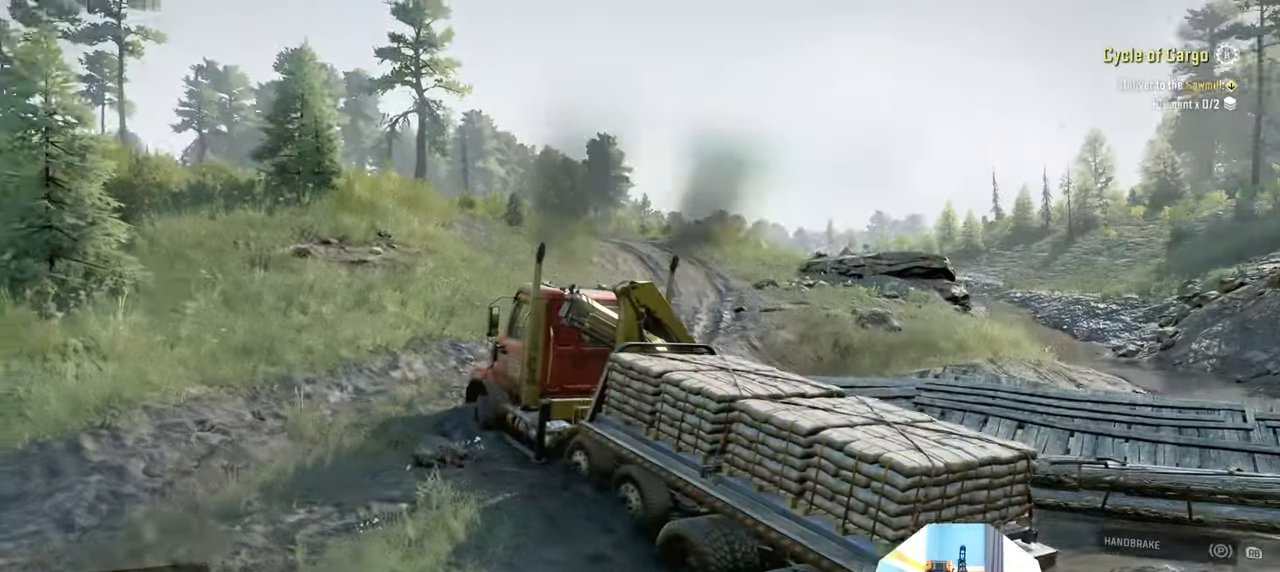
{"buttons": ["R2"], "left_stick": "center", "right_stick": "center", "events": []}
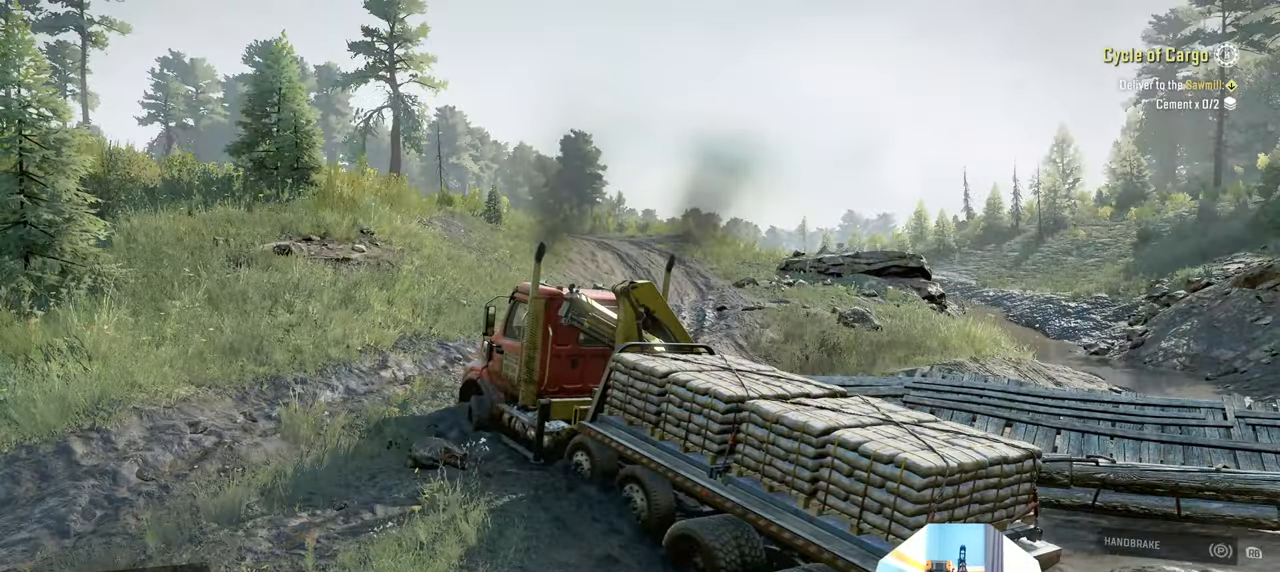
{"buttons": ["R2"], "left_stick": "left", "right_stick": "center", "events": [[334, "left_stick", "right"], [467, "left_stick", "left"]]}
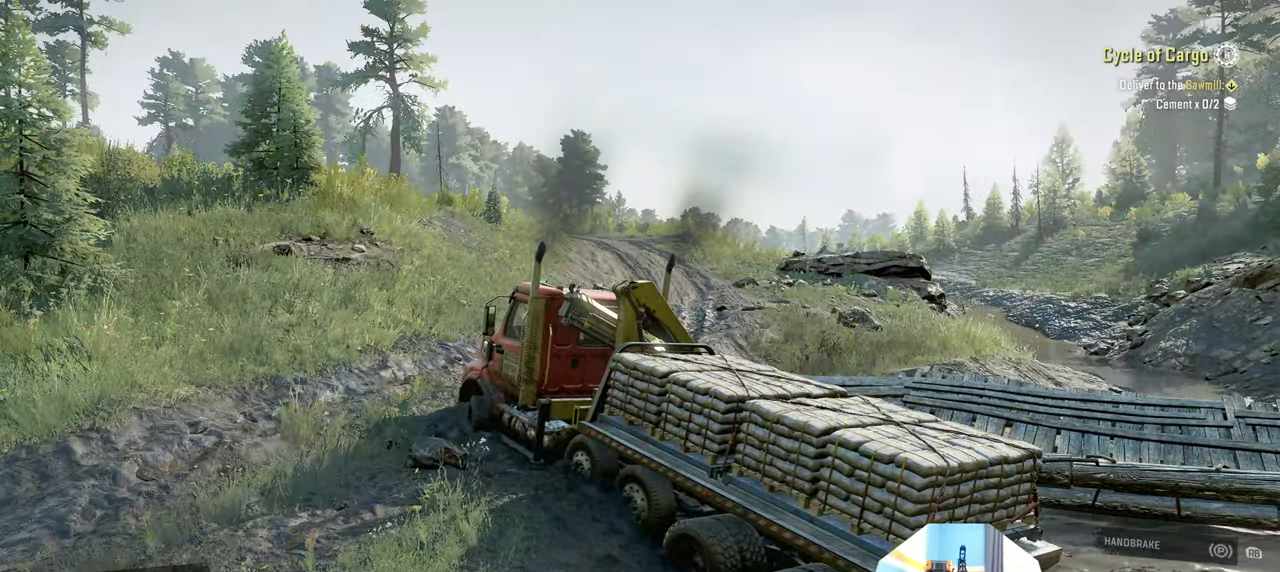
{"buttons": [], "left_stick": "center", "right_stick": "center", "events": [[367, "left_stick", "center"], [400, "R2", "up"]]}
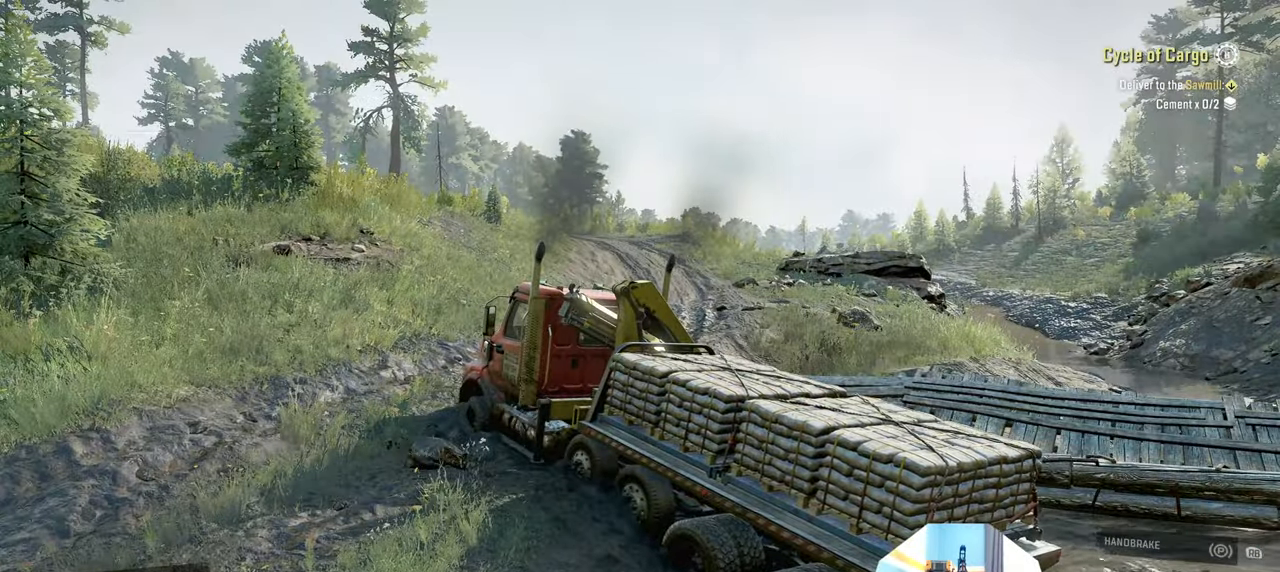
{"buttons": [], "left_stick": "center", "right_stick": "center", "events": [[34, "DPAD_UP", "down"], [167, "DPAD_UP", "up"], [400, "DPAD_DOWN", "down"], [500, "DPAD_DOWN", "up"]]}
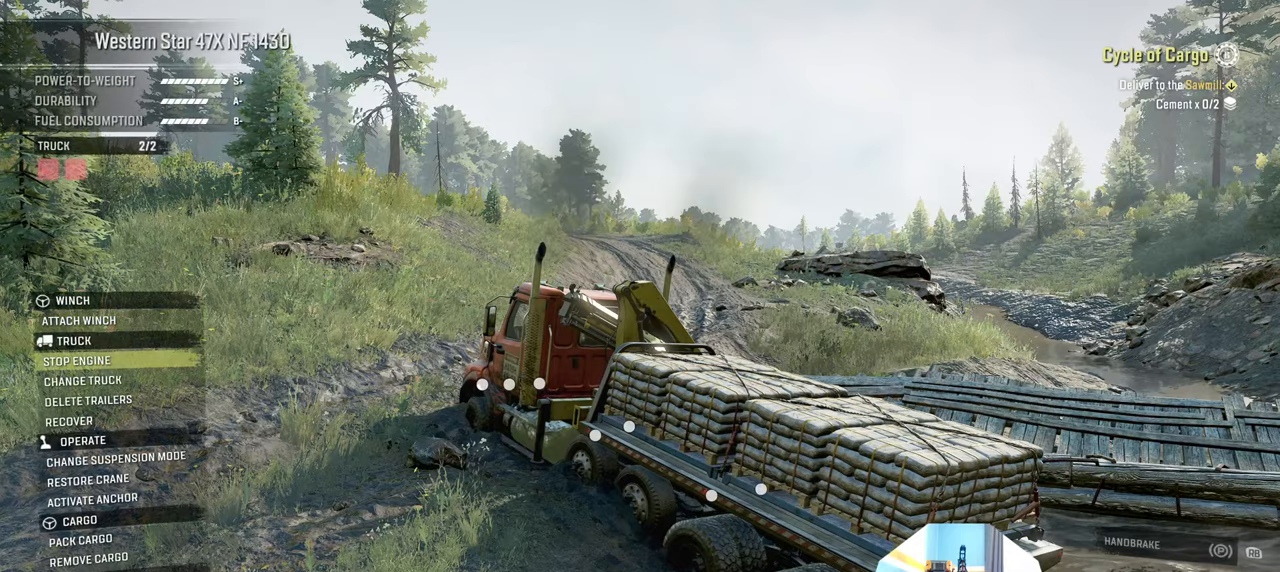
{"buttons": [], "left_stick": "center", "right_stick": "center", "events": [[100, "DPAD_DOWN", "down"], [167, "DPAD_DOWN", "up"], [267, "DPAD_DOWN", "down"], [334, "DPAD_DOWN", "up"], [434, "DPAD_DOWN", "down"], [500, "DPAD_DOWN", "up"]]}
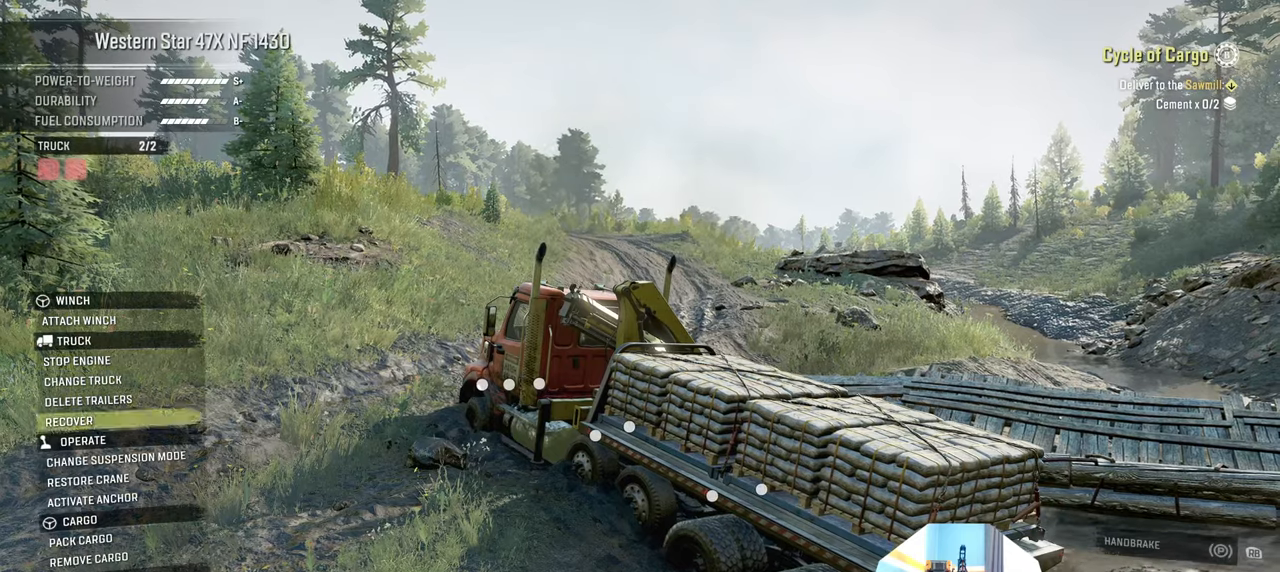
{"buttons": ["DPAD_DOWN"], "left_stick": "center", "right_stick": "center", "events": [[100, "DPAD_DOWN", "down"], [200, "DPAD_DOWN", "up"], [267, "DPAD_DOWN", "down"], [400, "DPAD_DOWN", "up"], [467, "DPAD_DOWN", "down"]]}
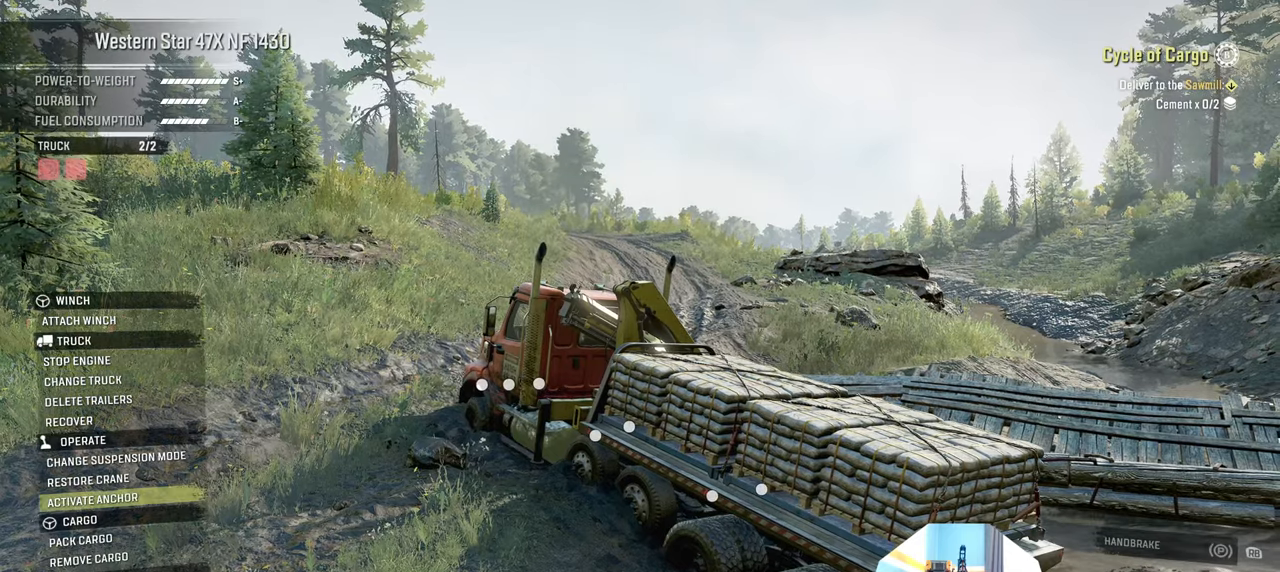
{"buttons": [], "left_stick": "center", "right_stick": "center", "events": [[67, "DPAD_DOWN", "up"], [267, "DPAD_DOWN", "down"], [367, "DPAD_DOWN", "up"]]}
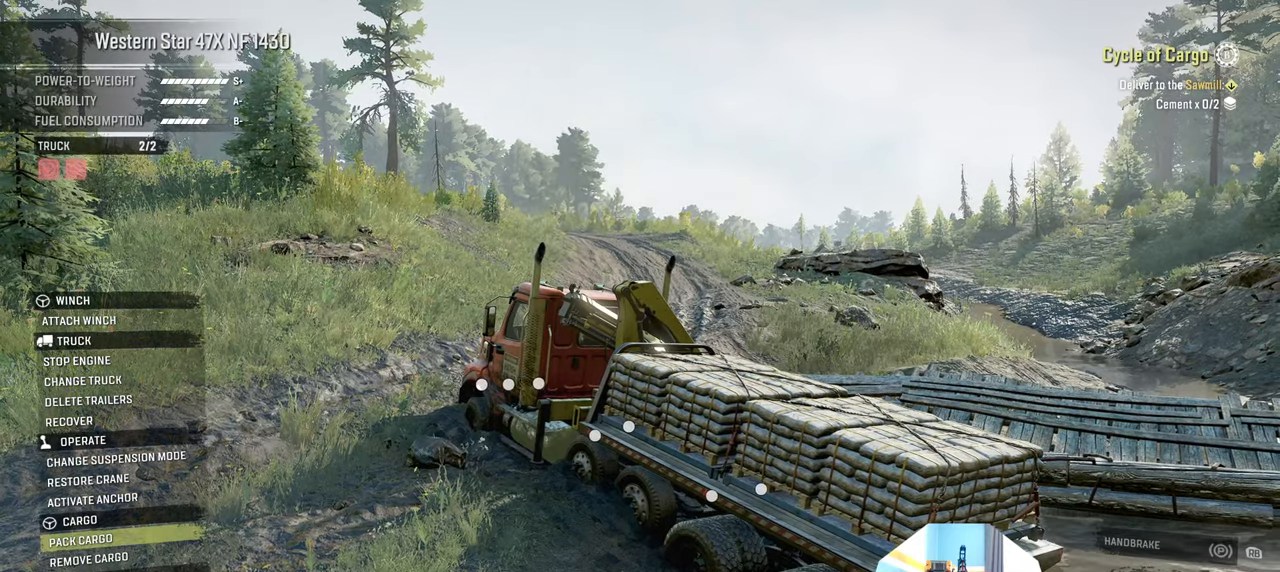
{"buttons": ["B"], "left_stick": "center", "right_stick": "center", "events": [[34, "A", "down"], [200, "A", "up"], [467, "B", "down"]]}
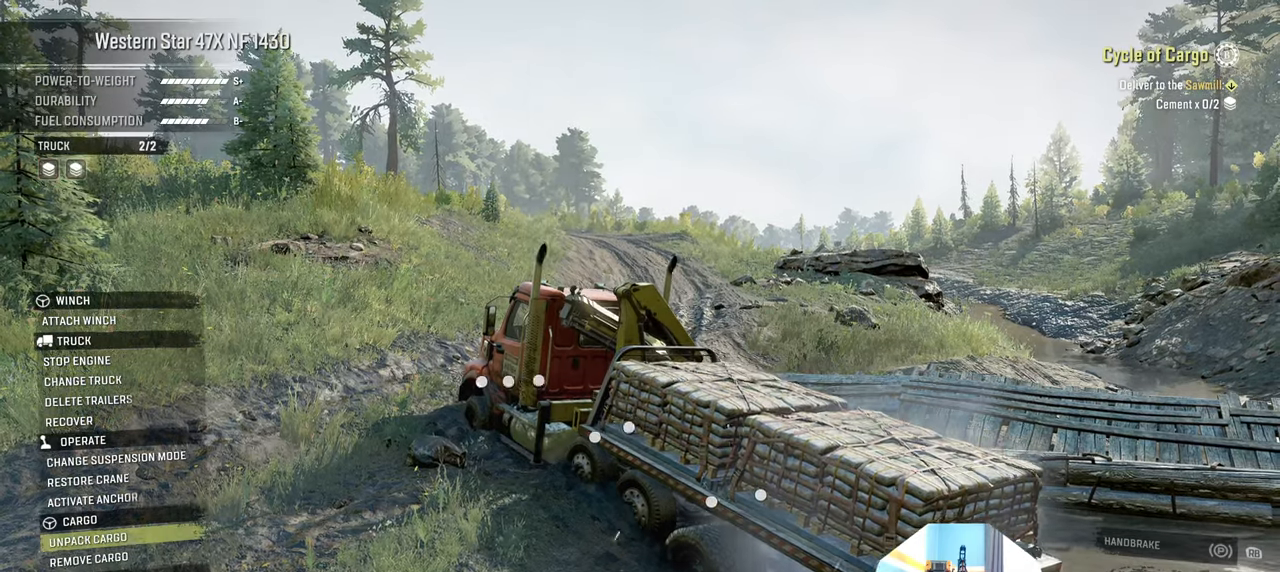
{"buttons": ["R2"], "left_stick": "center", "right_stick": "center", "events": [[34, "B", "up"], [100, "R2", "down"]]}
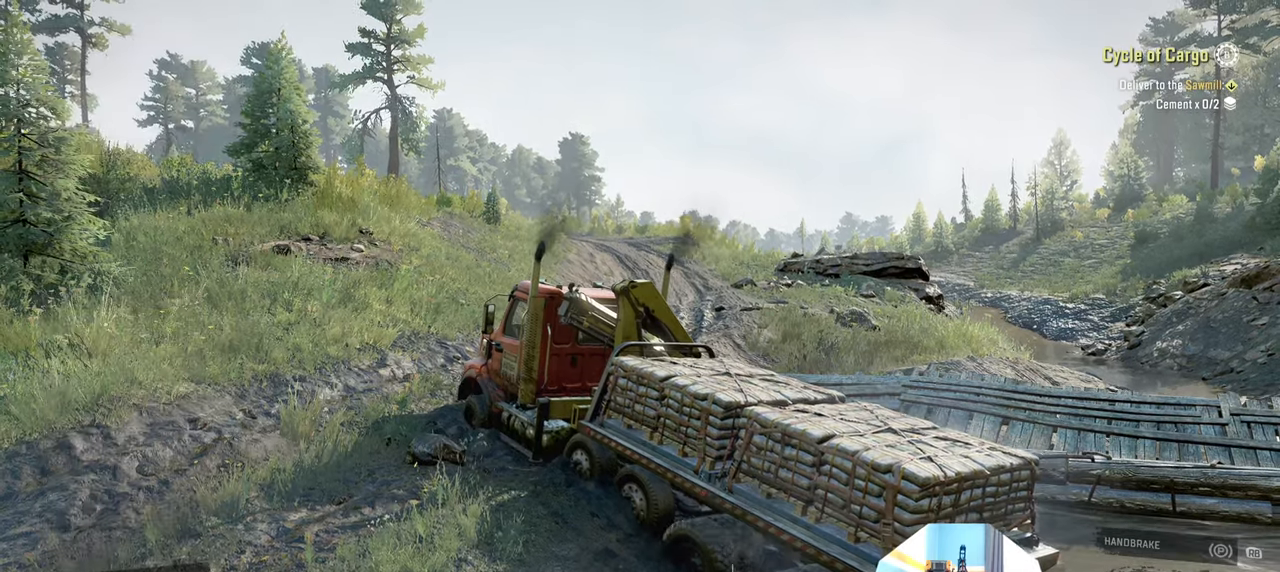
{"buttons": ["R2"], "left_stick": "center", "right_stick": "center", "events": []}
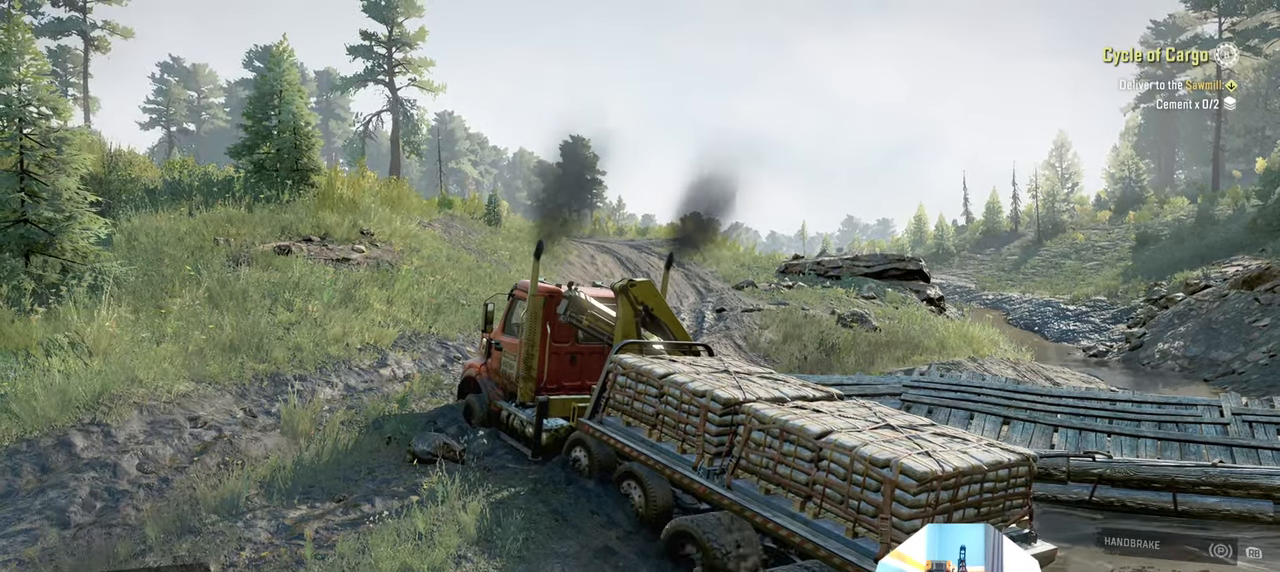
{"buttons": ["R2"], "left_stick": "center", "right_stick": "center", "events": [[134, "right_stick", "down-left"], [467, "right_stick", "center"]]}
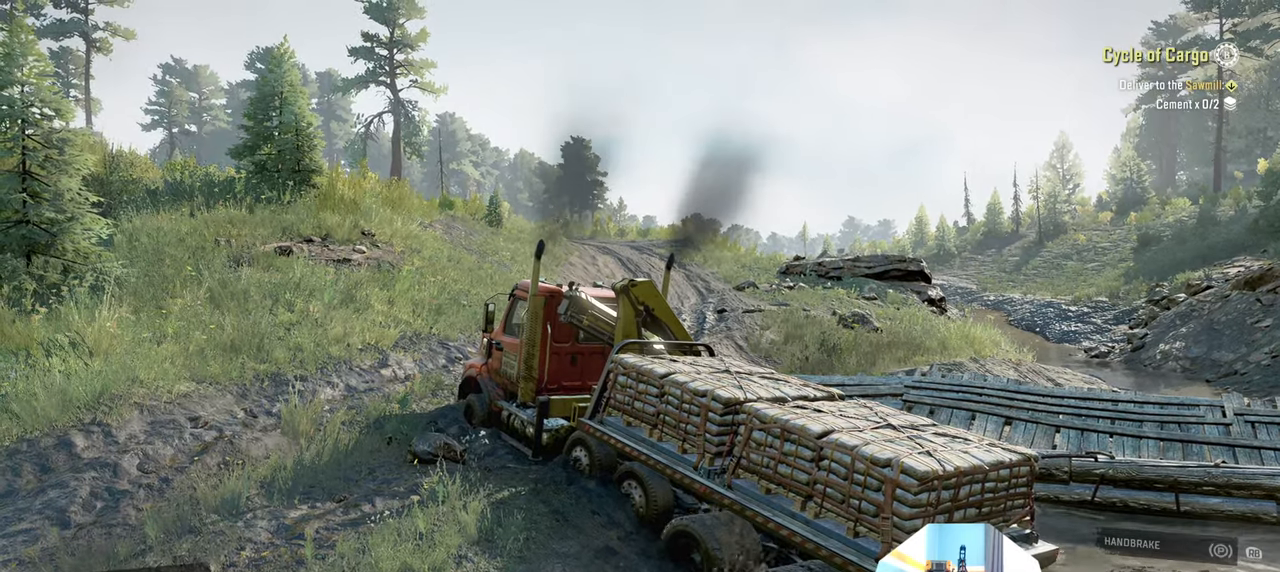
{"buttons": ["R2"], "left_stick": "center", "right_stick": "left", "events": [[267, "right_stick", "left"]]}
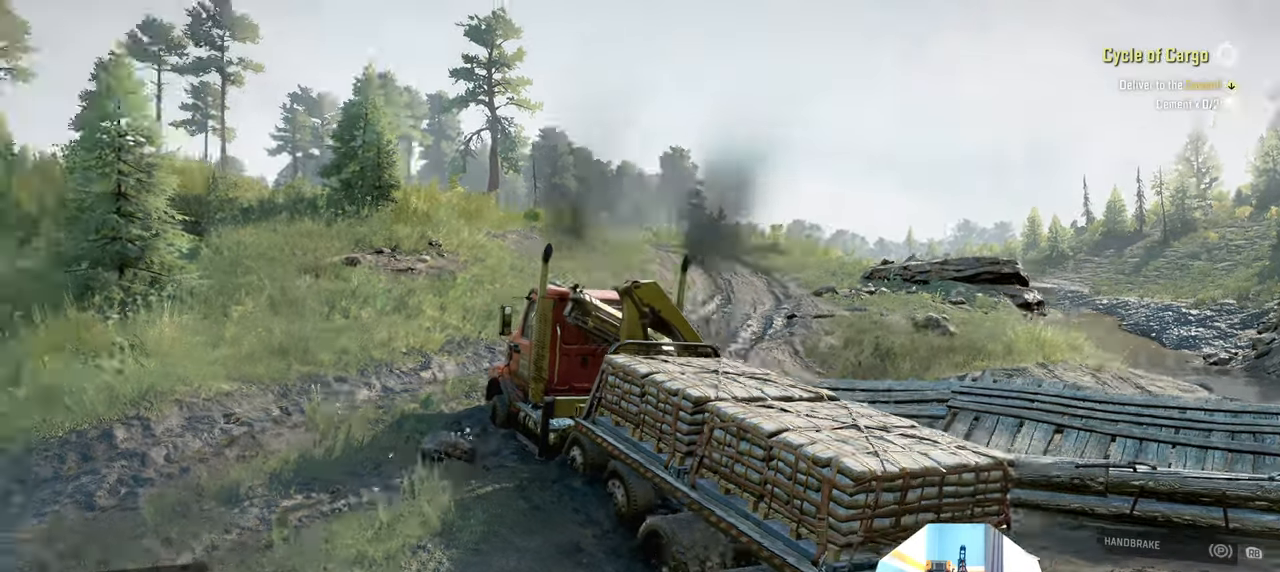
{"buttons": ["R2"], "left_stick": "center", "right_stick": "left", "events": []}
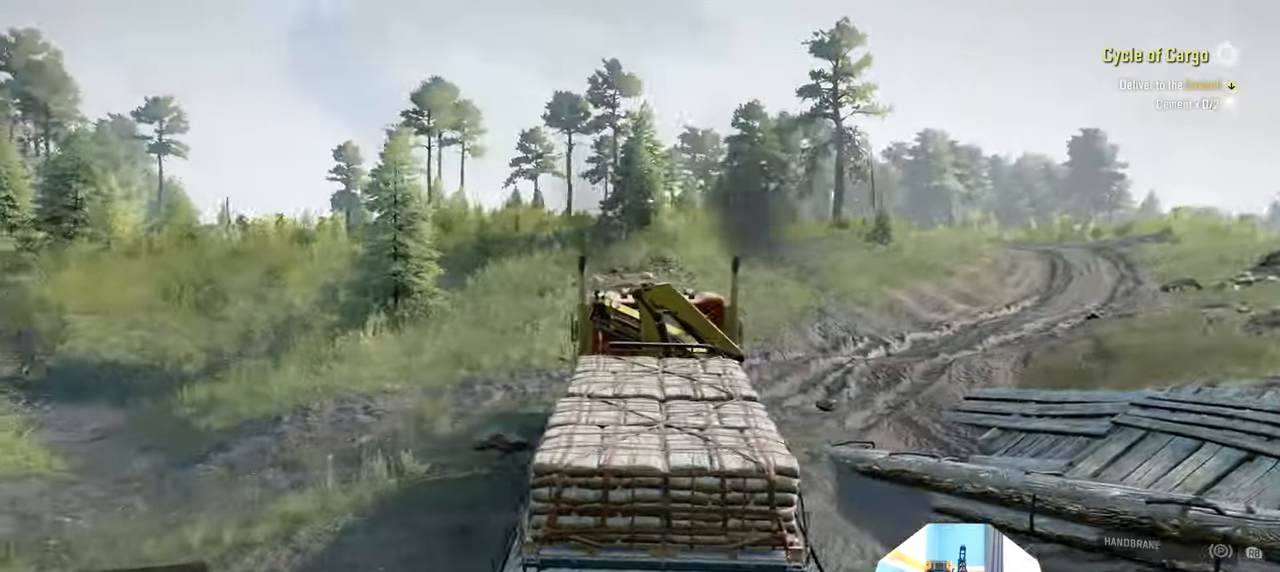
{"buttons": ["R2"], "left_stick": "center", "right_stick": "center", "events": [[267, "right_stick", "center"]]}
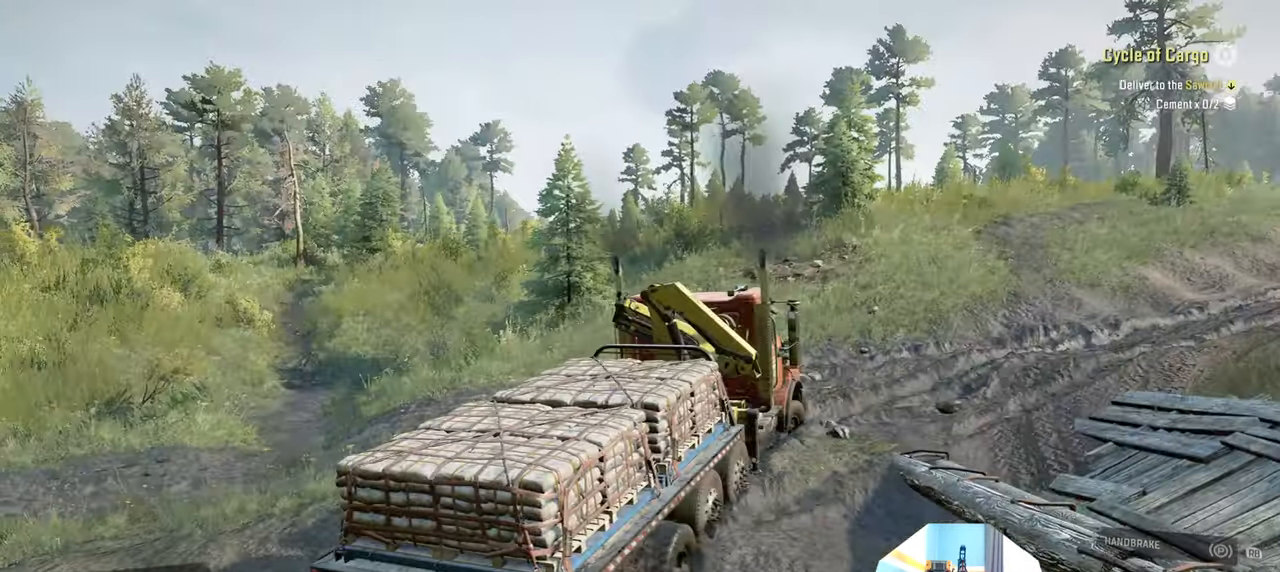
{"buttons": ["R2"], "left_stick": "center", "right_stick": "center", "events": []}
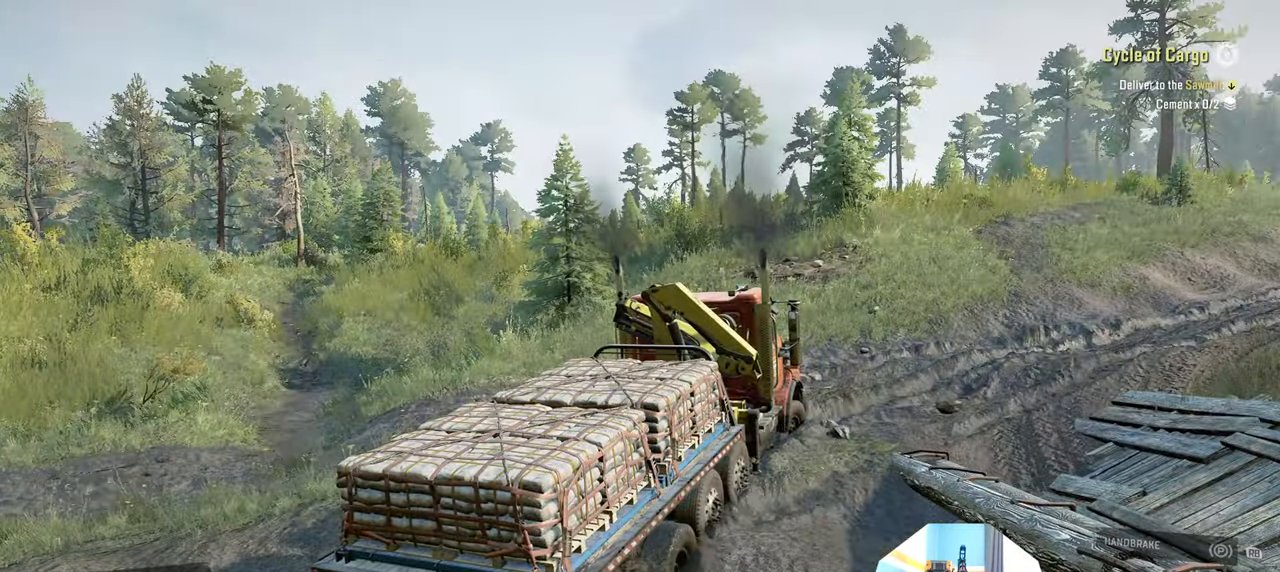
{"buttons": ["R2"], "left_stick": "up-left", "right_stick": "center", "events": [[34, "left_stick", "left"], [134, "left_stick", "up-left"]]}
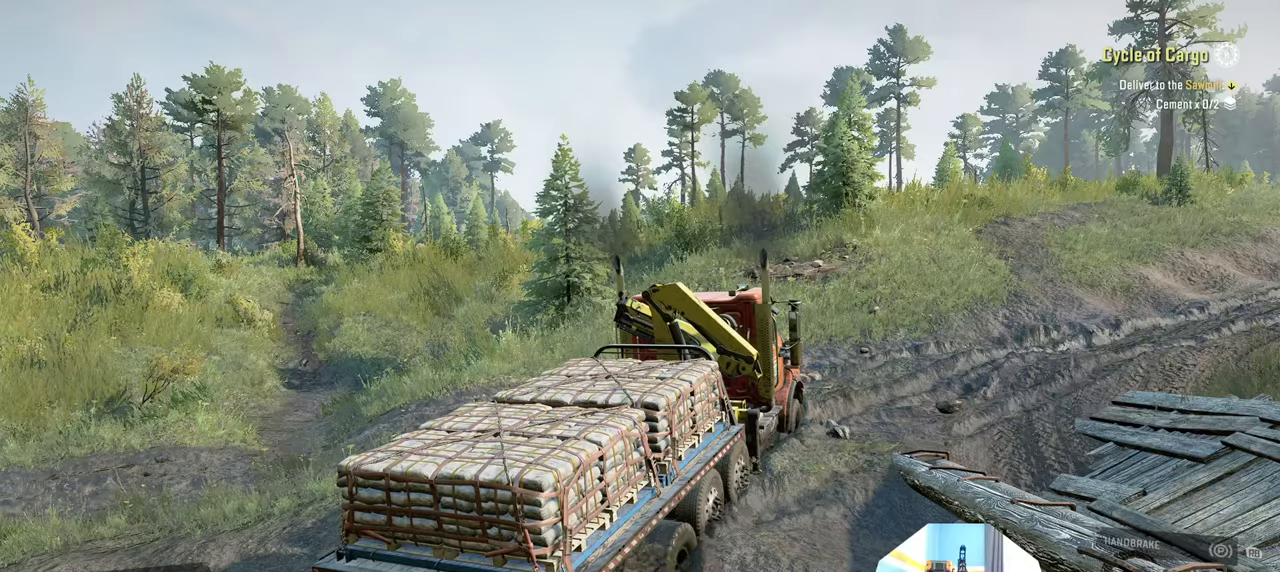
{"buttons": ["R2"], "left_stick": "up-left", "right_stick": "center", "events": []}
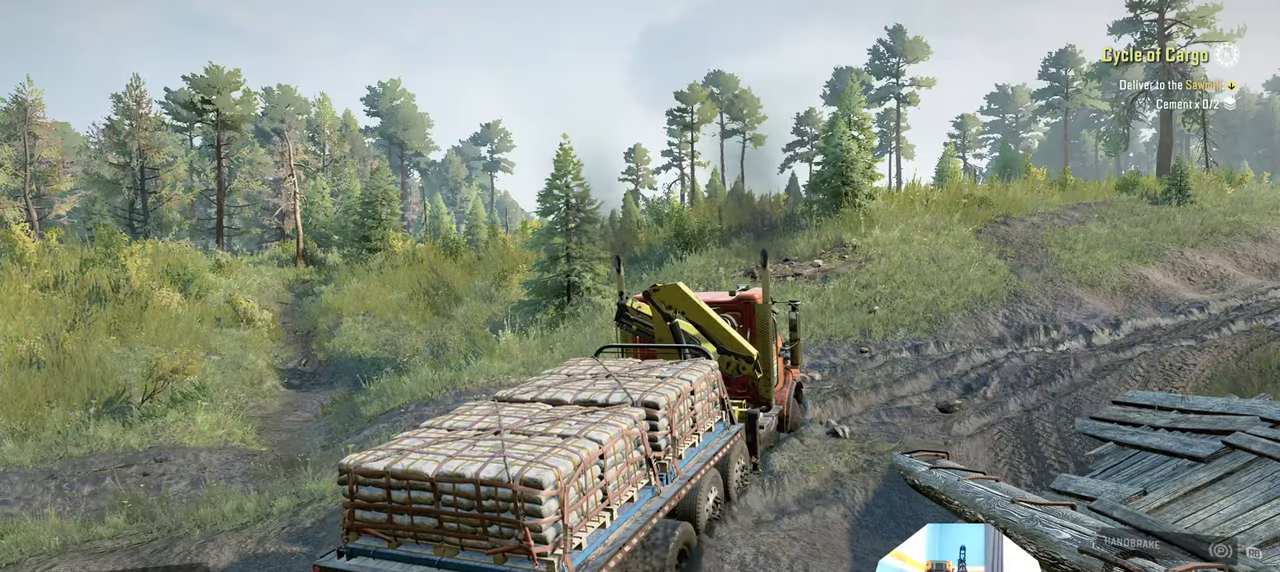
{"buttons": ["R2"], "left_stick": "up-right", "right_stick": "down-left", "events": [[134, "left_stick", "up-right"], [167, "right_stick", "down-left"]]}
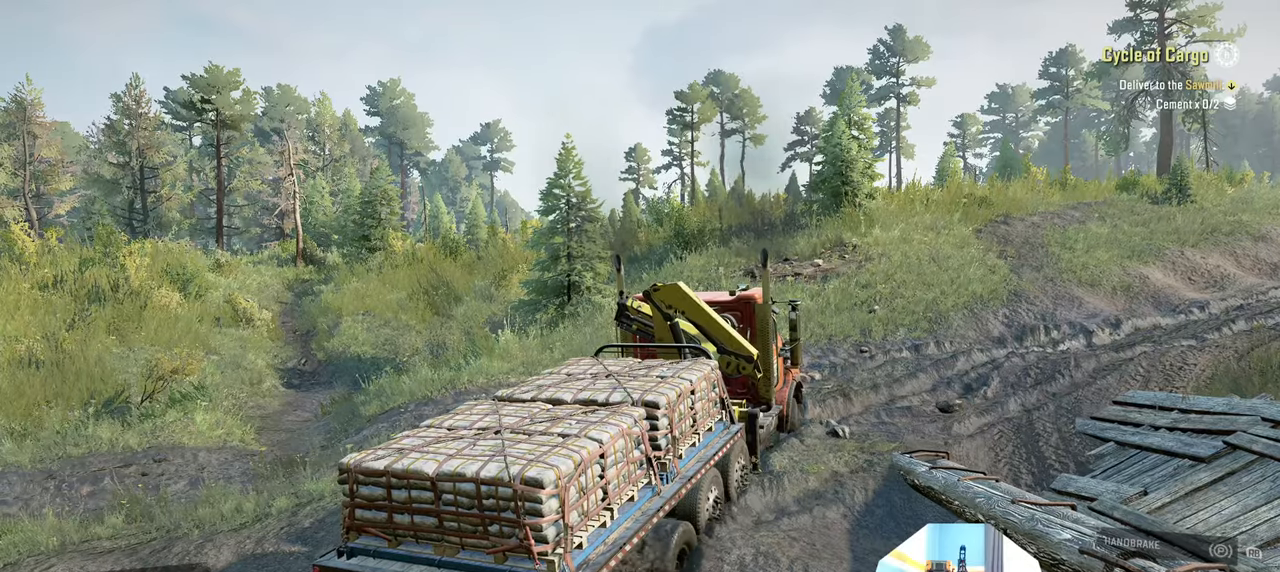
{"buttons": ["R2"], "left_stick": "up-right", "right_stick": "center", "events": [[500, "right_stick", "center"]]}
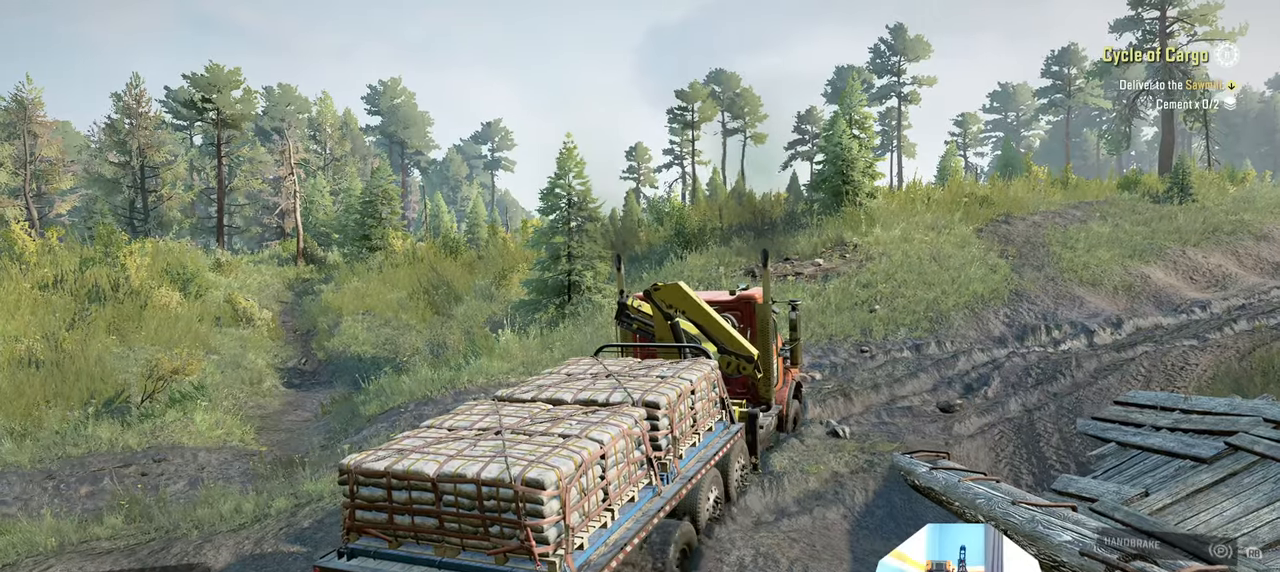
{"buttons": ["R2"], "left_stick": "up-right", "right_stick": "center", "events": []}
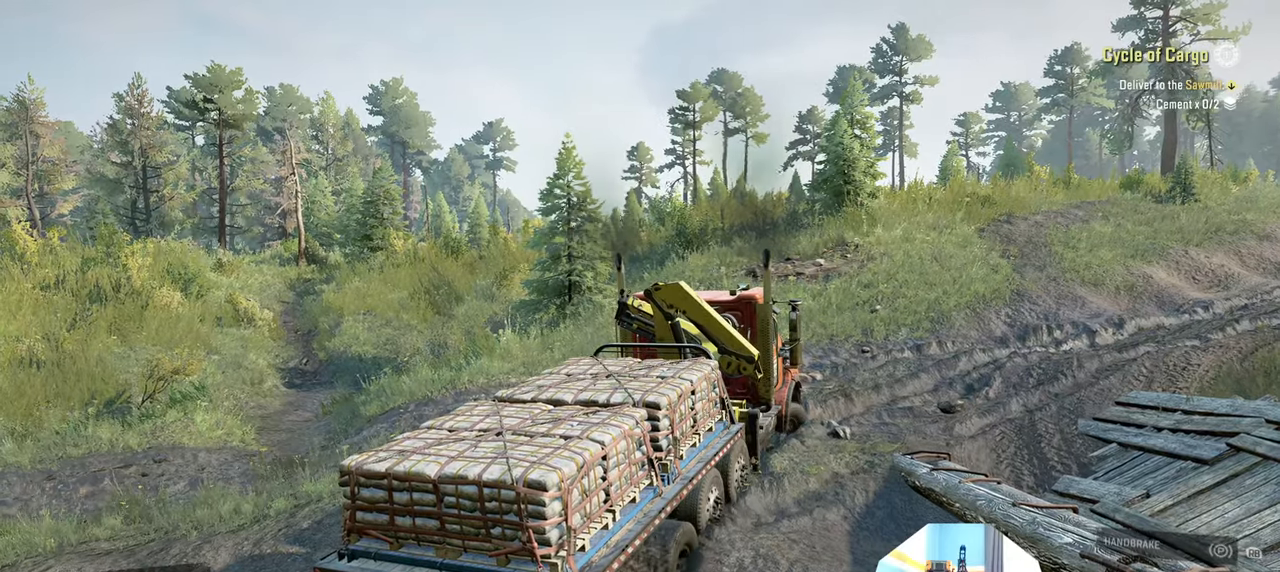
{"buttons": ["R2"], "left_stick": "up-left", "right_stick": "center", "events": [[167, "left_stick", "up-left"]]}
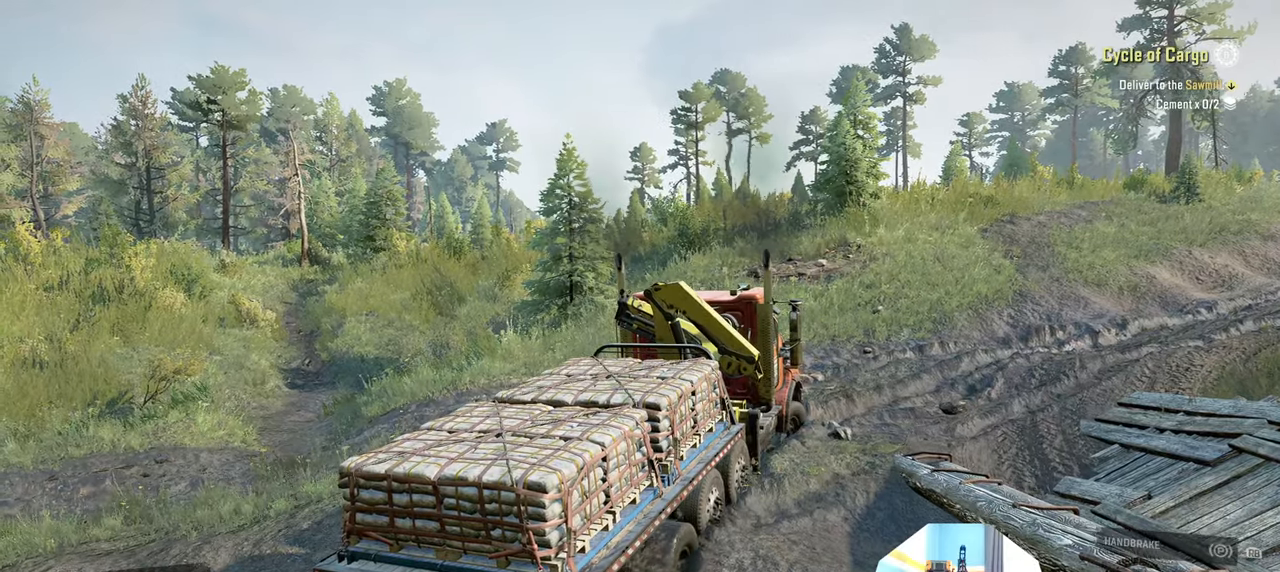
{"buttons": ["L1", "R2"], "left_stick": "center", "right_stick": "center", "events": [[500, "L1", "down"], [500, "left_stick", "center"]]}